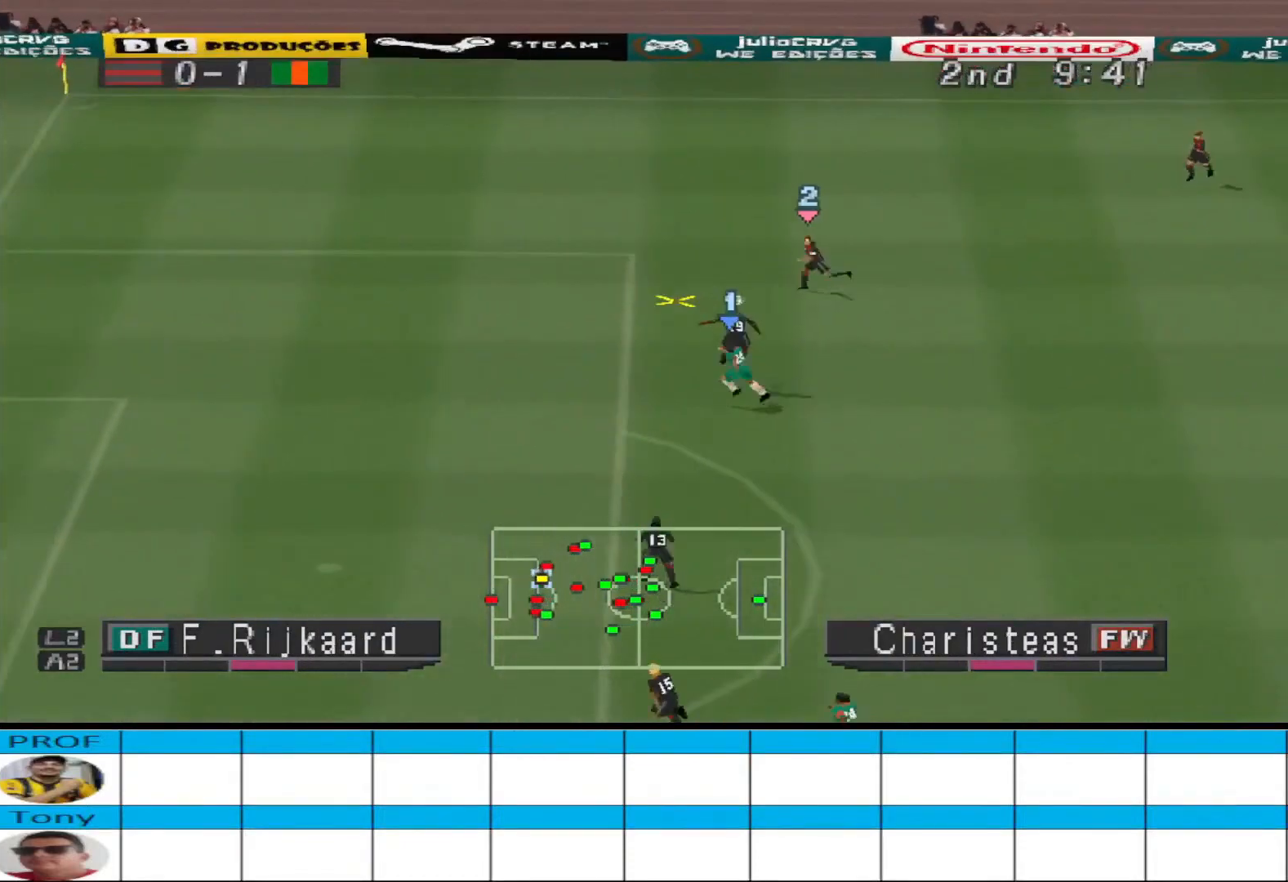
Gameplay with a controller (PlayStation layout); each line is a JSON object with the inputs held at the frame after it. "events" lists button and stick changes between this image and that frame as [ms after this image, input, new state], when the widget could be followed in between. Not read: left_stick right_stick.
{"buttons": ["CROSS", "R1"], "events": [[67, "L1", "down"], [100, "DPAD_DOWN", "up"], [200, "L1", "up"], [500, "DPAD_LEFT", "up"]]}
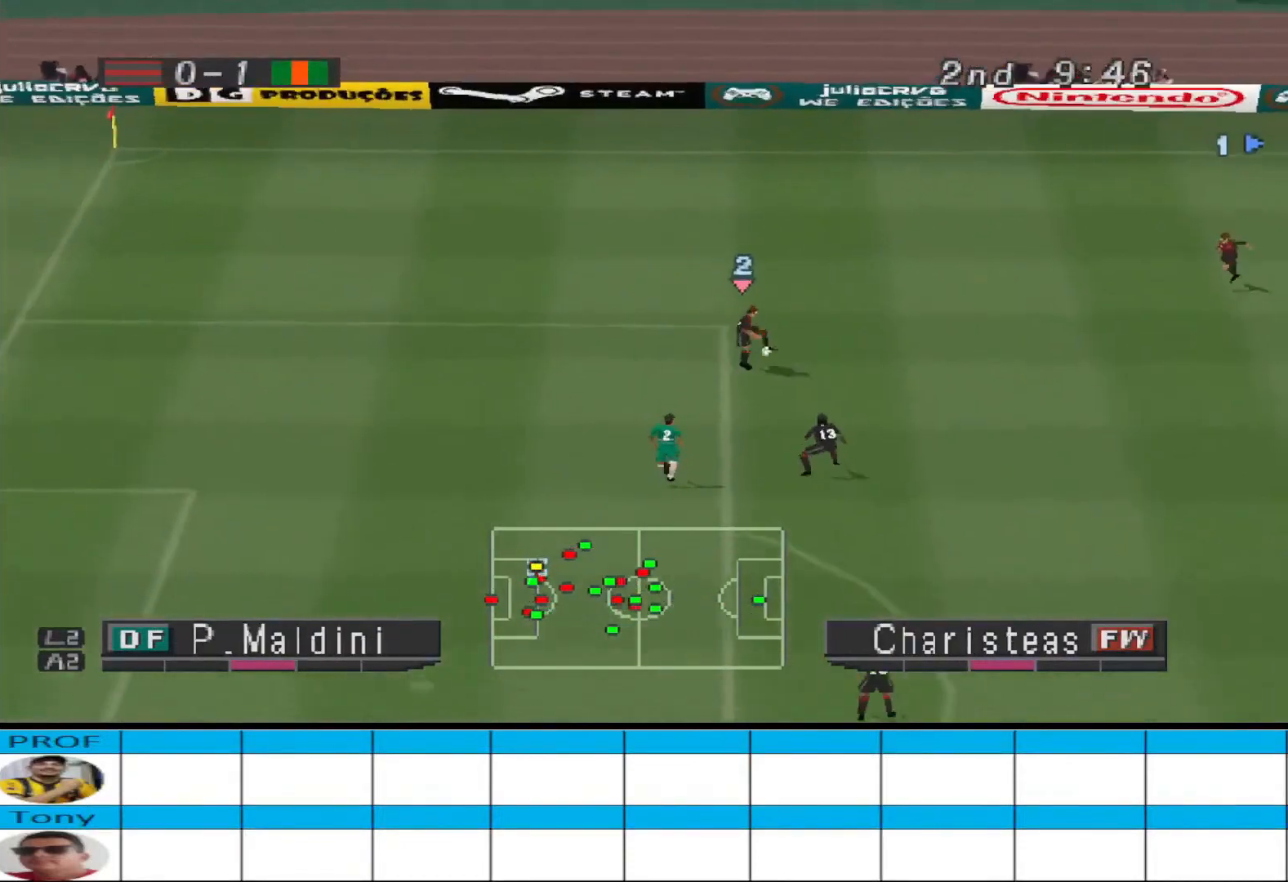
{"buttons": ["CROSS", "R1"], "events": [[267, "L1", "down"], [333, "L1", "up"]]}
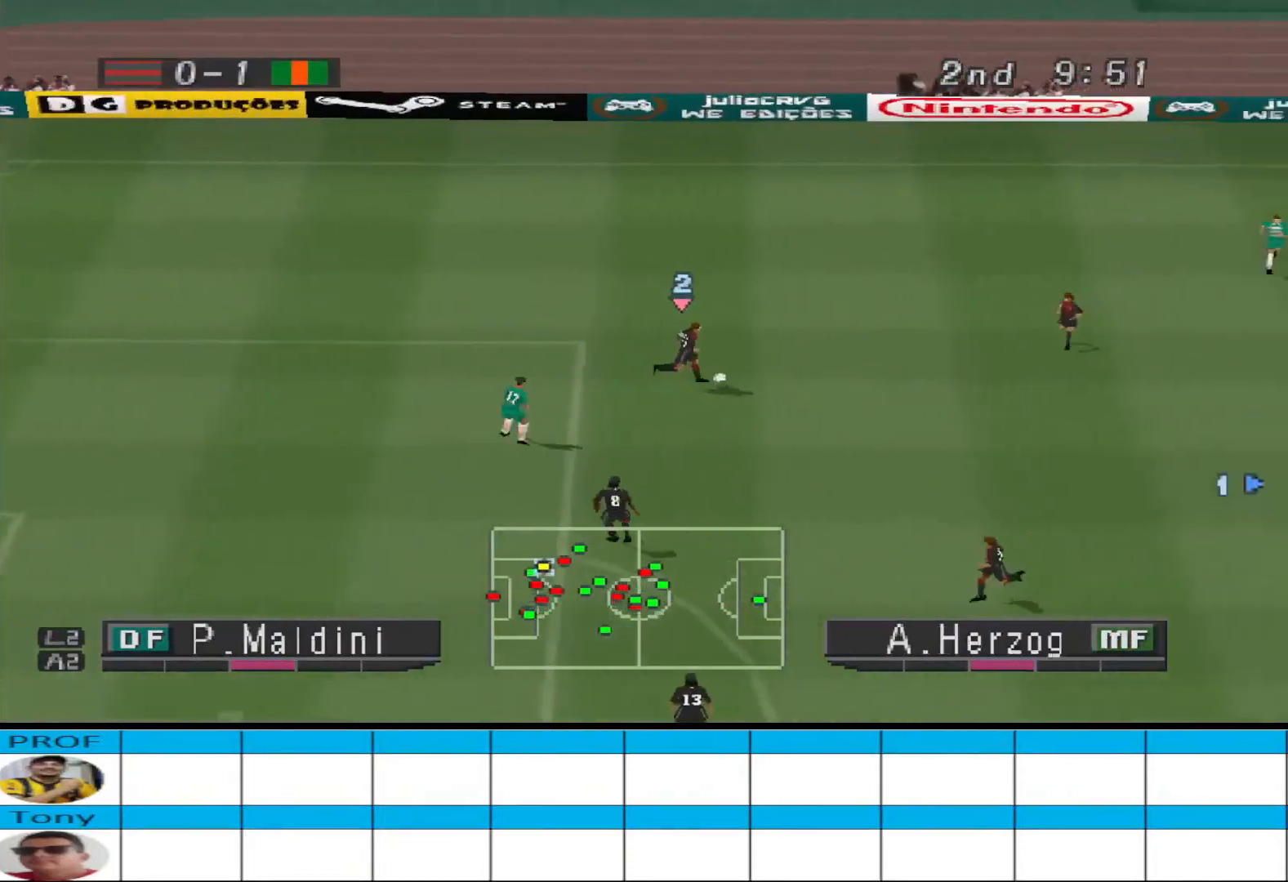
{"buttons": ["CROSS", "R1"], "events": []}
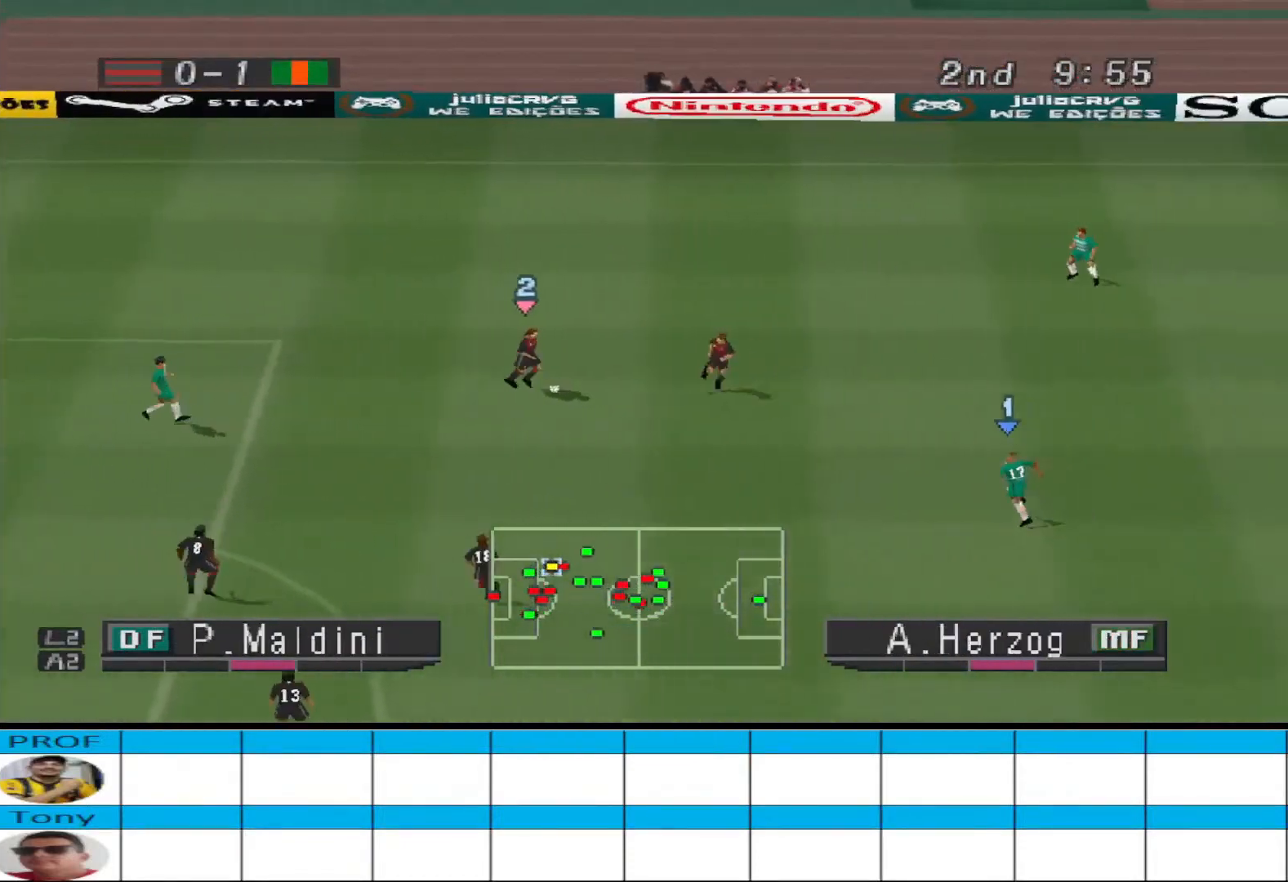
{"buttons": ["CROSS", "CIRCLE", "R1"], "events": [[400, "CIRCLE", "down"]]}
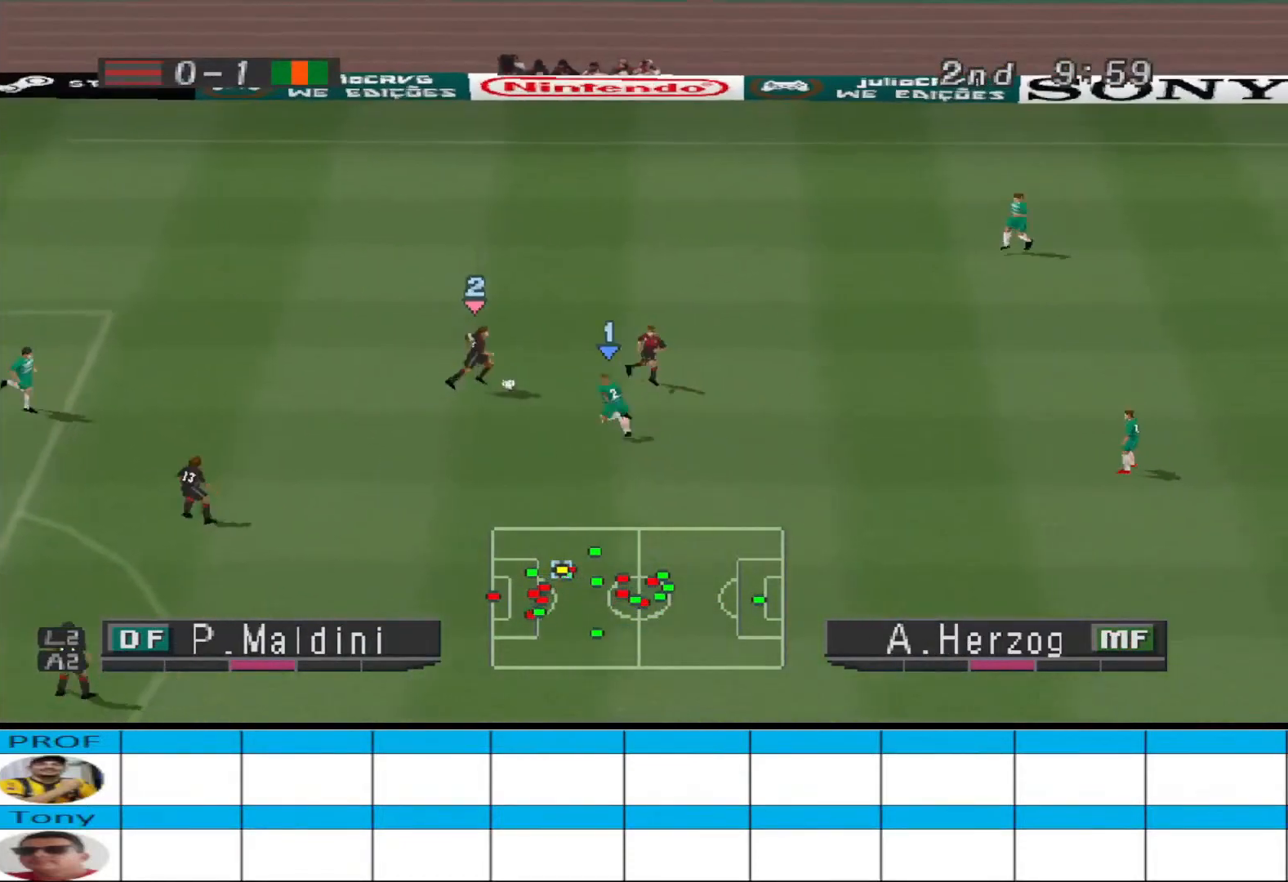
{"buttons": ["CROSS", "R1"], "events": [[33, "L1", "down"], [100, "CIRCLE", "up"], [133, "L1", "up"]]}
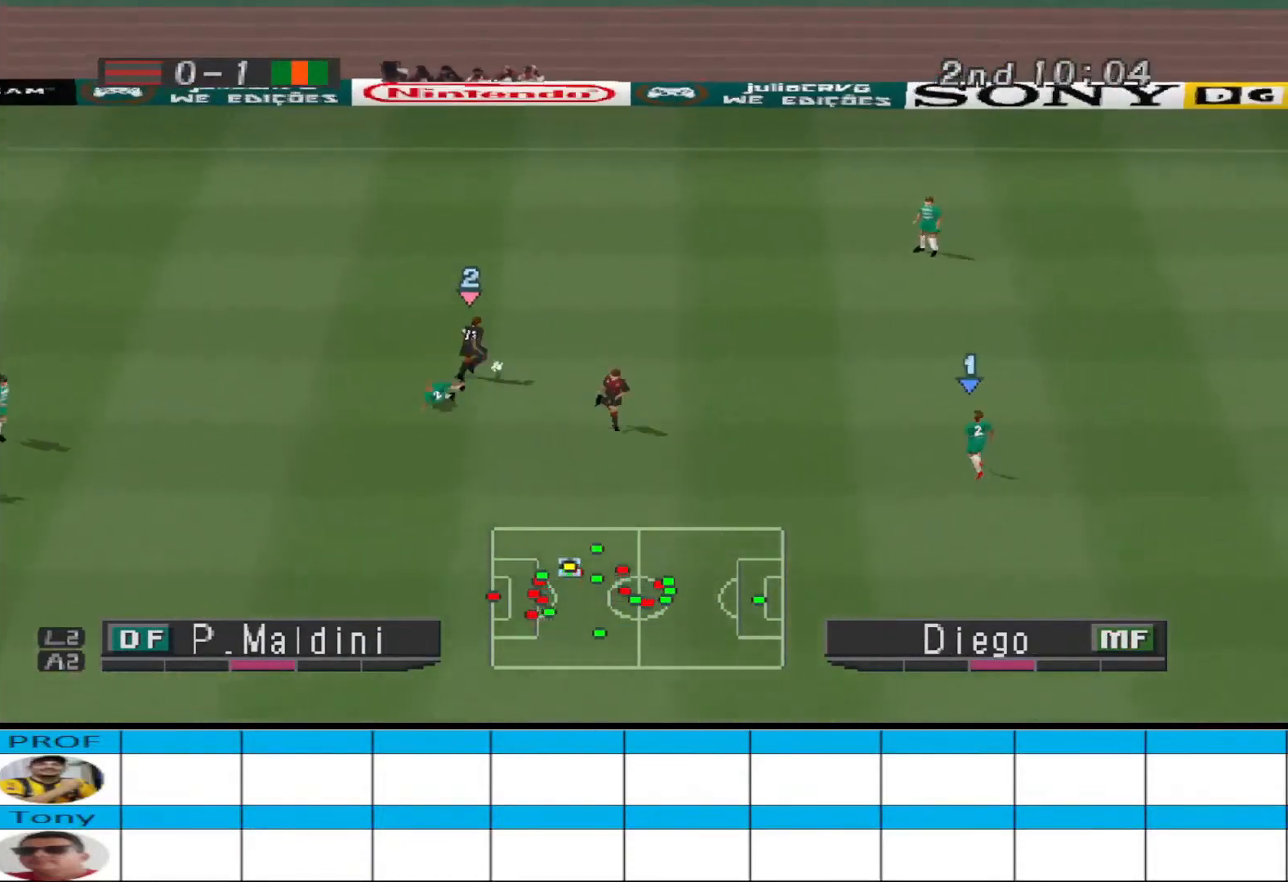
{"buttons": ["R1", "DPAD_RIGHT"], "events": [[333, "L1", "down"], [433, "DPAD_RIGHT", "down"], [433, "L1", "up"], [467, "CROSS", "up"]]}
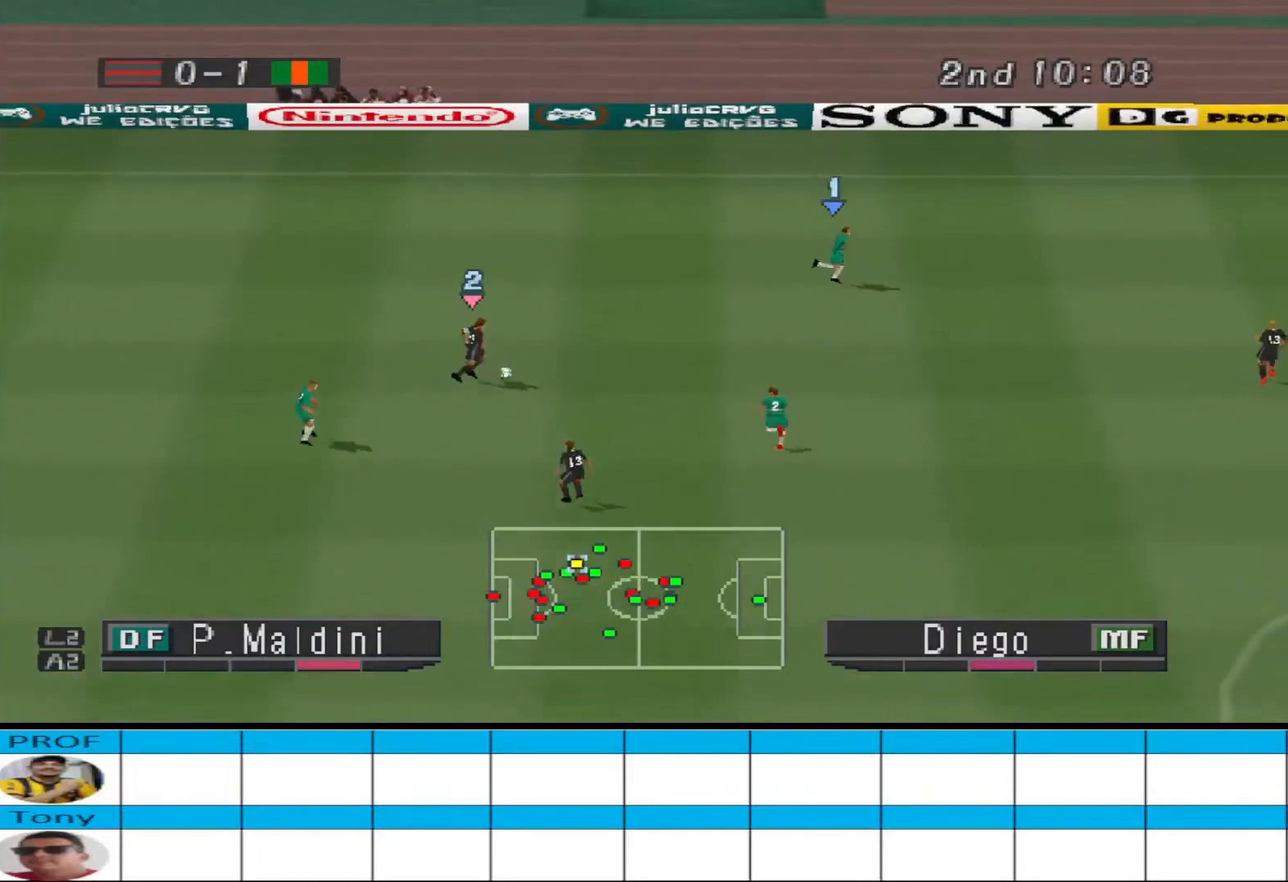
{"buttons": ["R1", "DPAD_DOWN", "DPAD_RIGHT"], "events": [[33, "L1", "down"], [100, "DPAD_DOWN", "down"], [167, "L1", "up"]]}
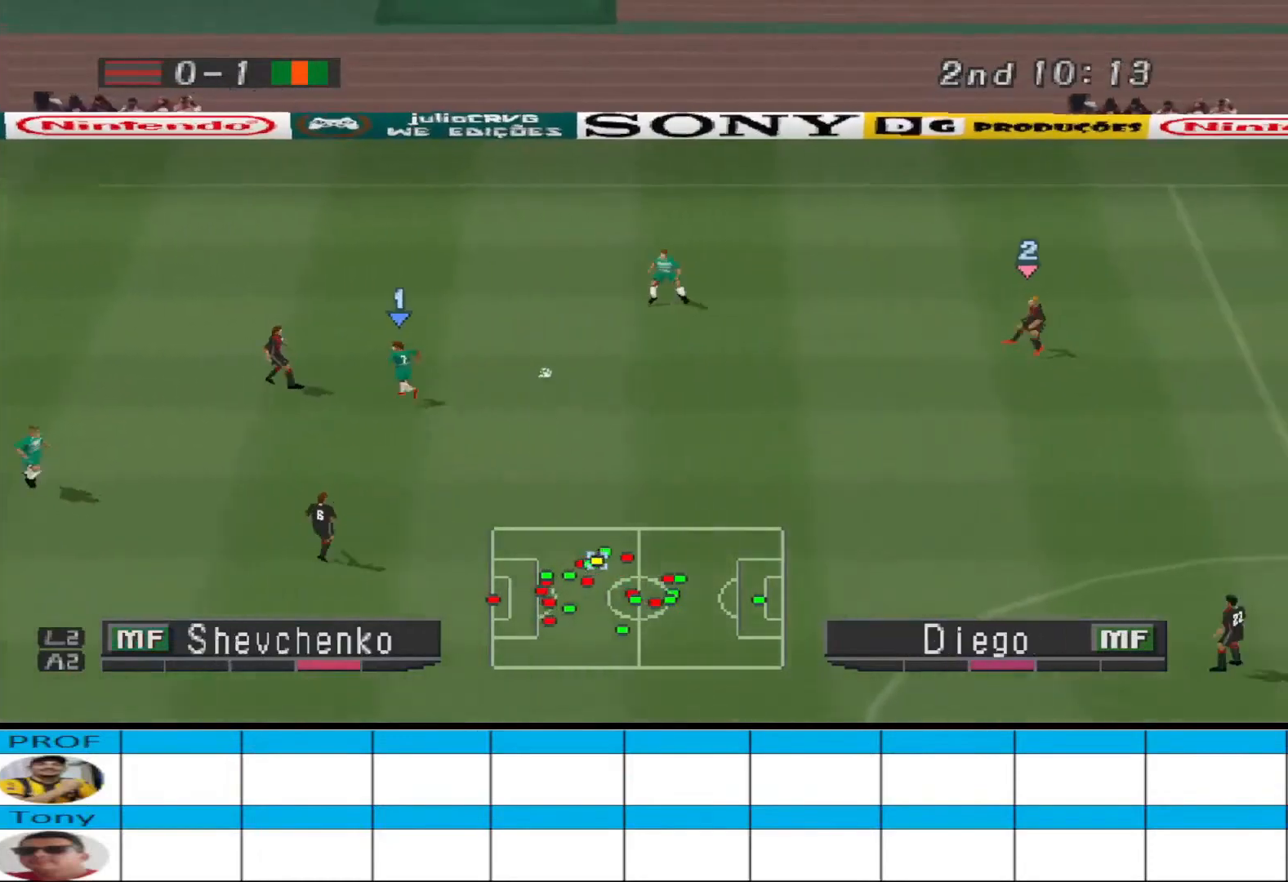
{"buttons": ["R1", "DPAD_RIGHT"], "events": [[67, "DPAD_DOWN", "up"], [100, "L1", "down"], [133, "CROSS", "down"], [233, "L1", "up"], [300, "CROSS", "up"], [300, "DPAD_DOWN", "down"], [500, "DPAD_DOWN", "up"]]}
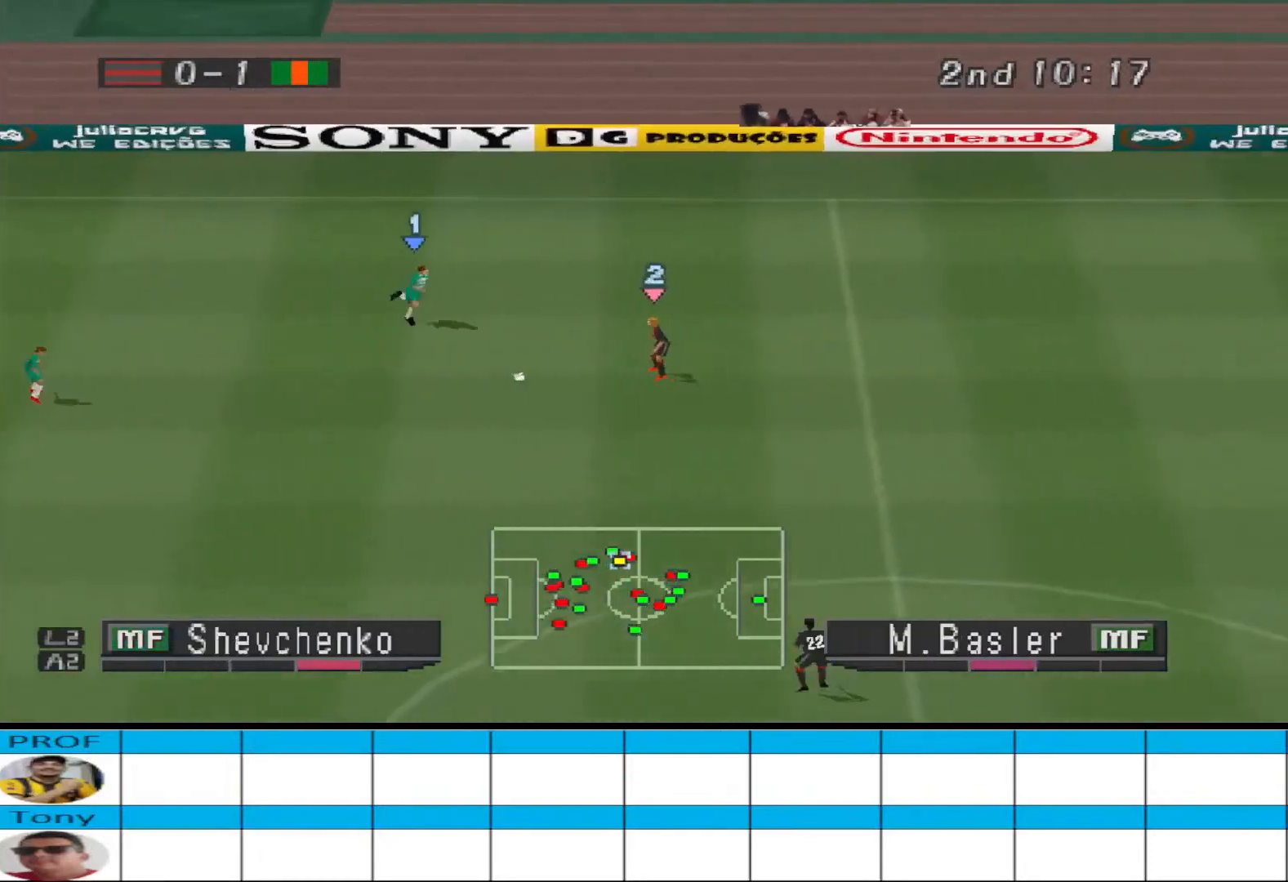
{"buttons": ["CROSS", "R1", "DPAD_DOWN", "DPAD_RIGHT"], "events": [[100, "DPAD_DOWN", "down"], [433, "CROSS", "down"]]}
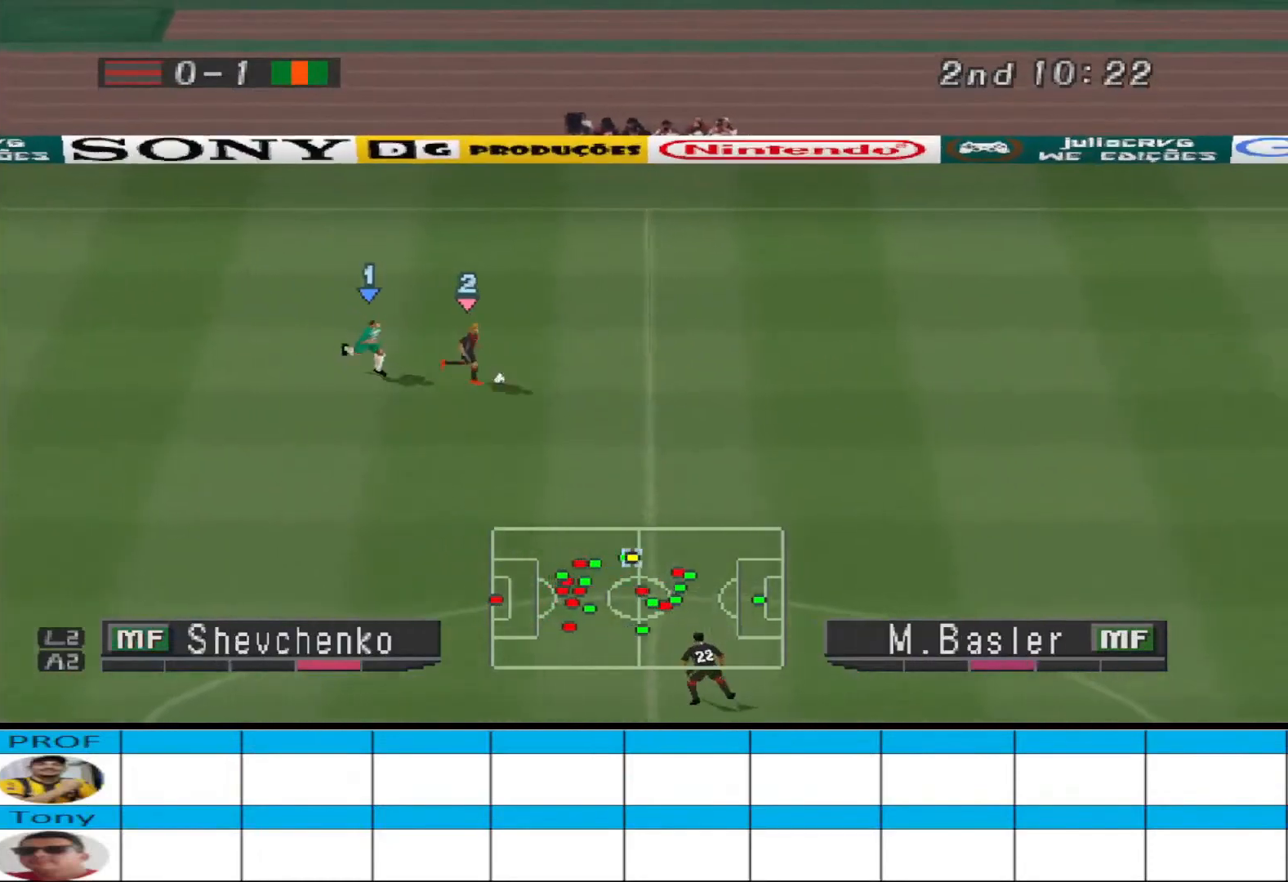
{"buttons": ["CROSS", "R1", "DPAD_RIGHT"], "events": [[133, "DPAD_DOWN", "up"]]}
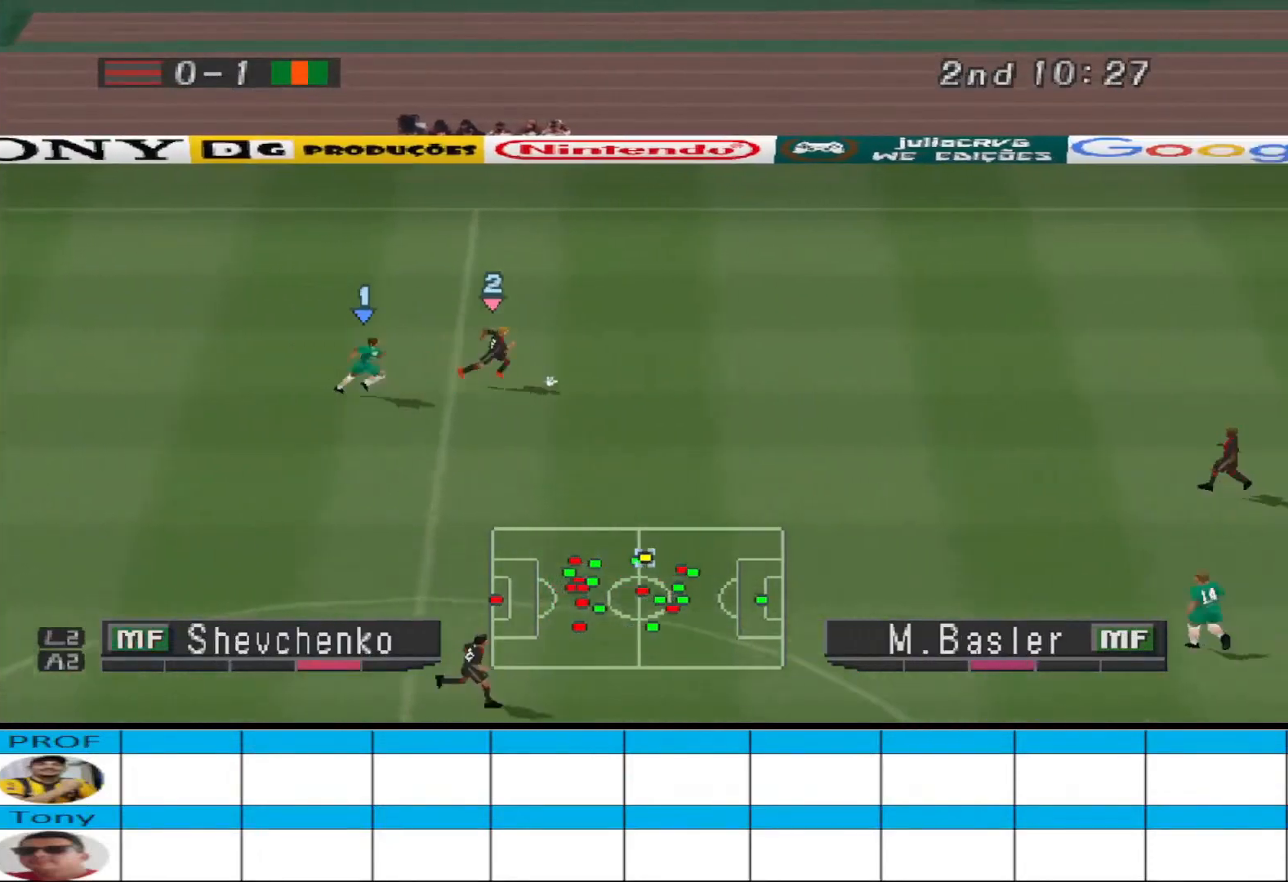
{"buttons": ["CROSS", "R1", "DPAD_RIGHT"], "events": []}
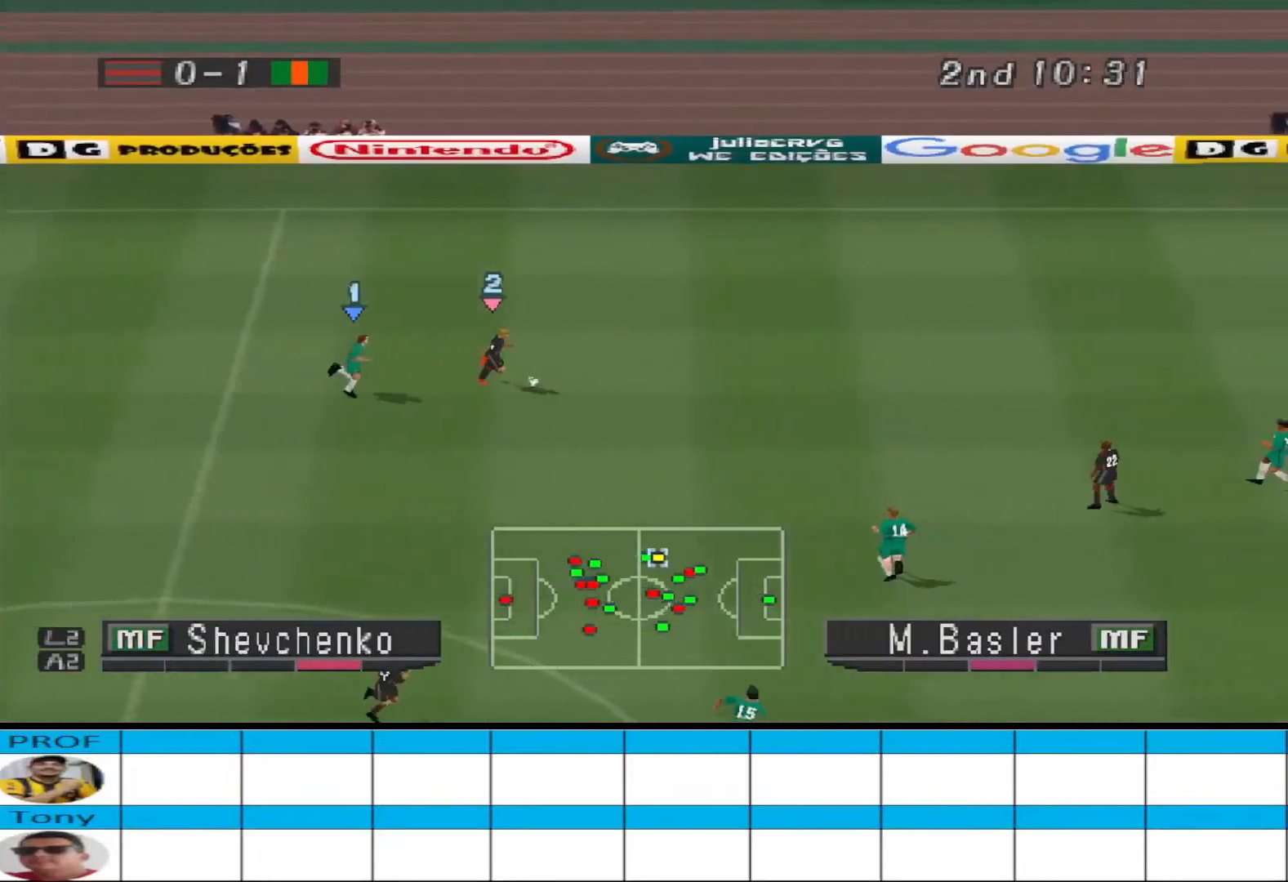
{"buttons": ["CROSS", "R1", "DPAD_RIGHT"], "events": []}
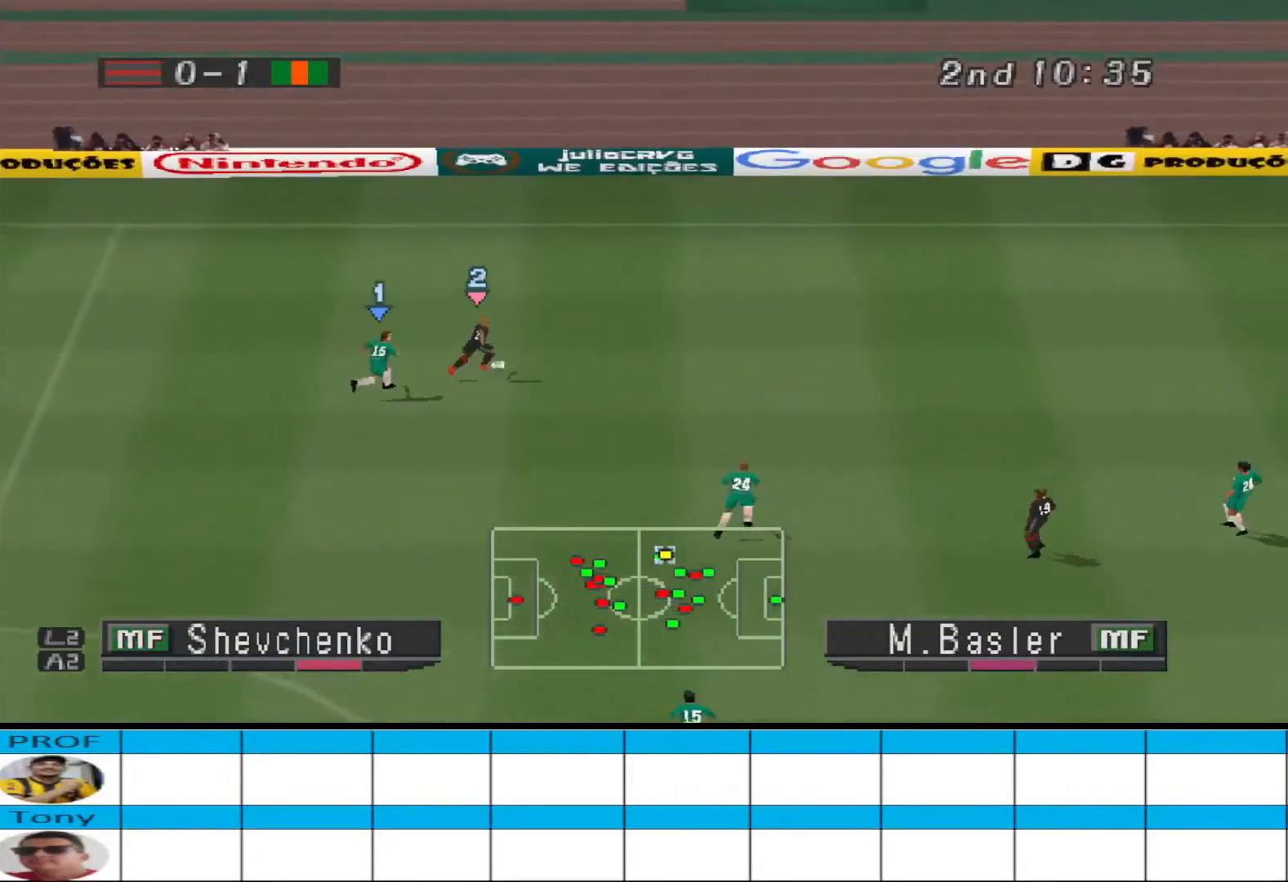
{"buttons": ["CROSS", "R1", "DPAD_RIGHT"], "events": []}
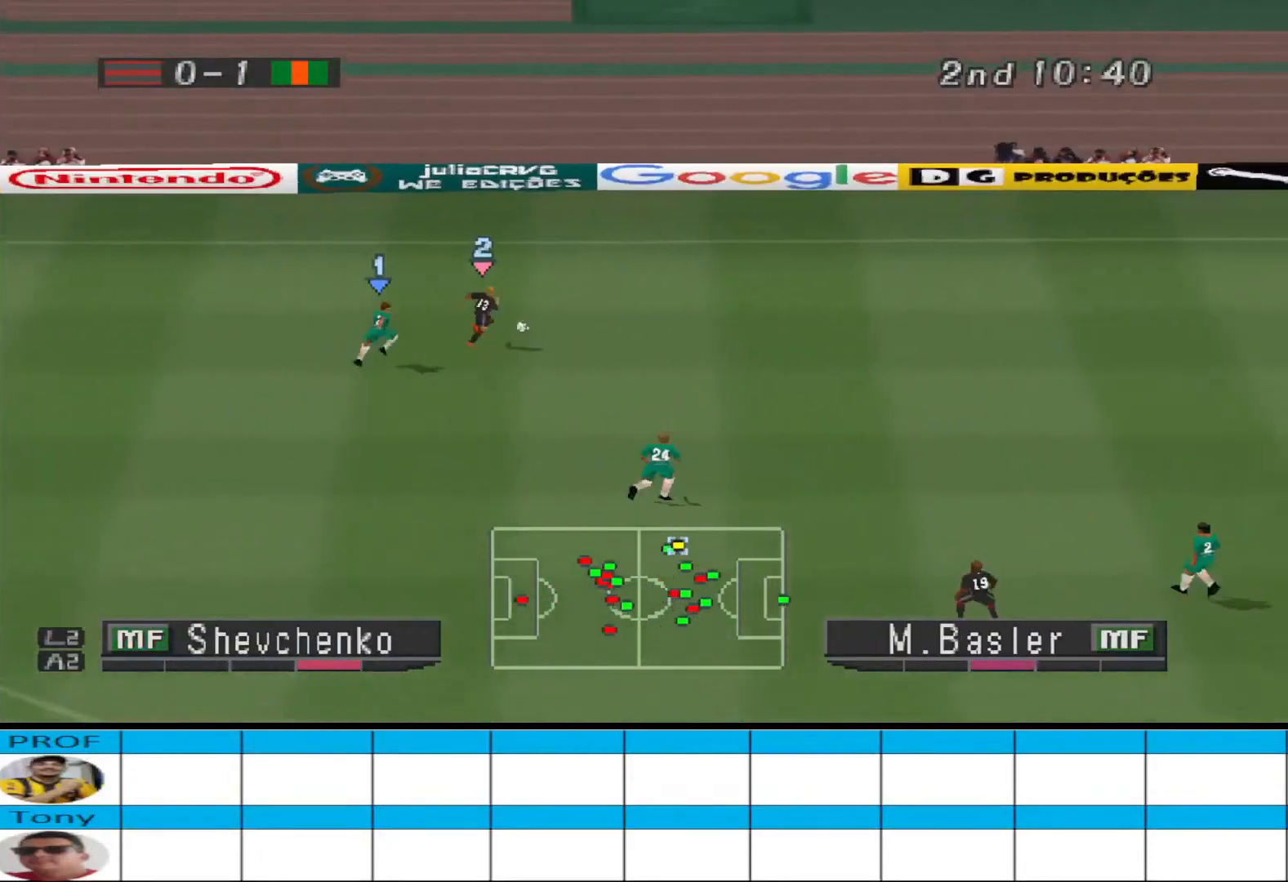
{"buttons": ["CROSS", "R1", "DPAD_RIGHT"], "events": []}
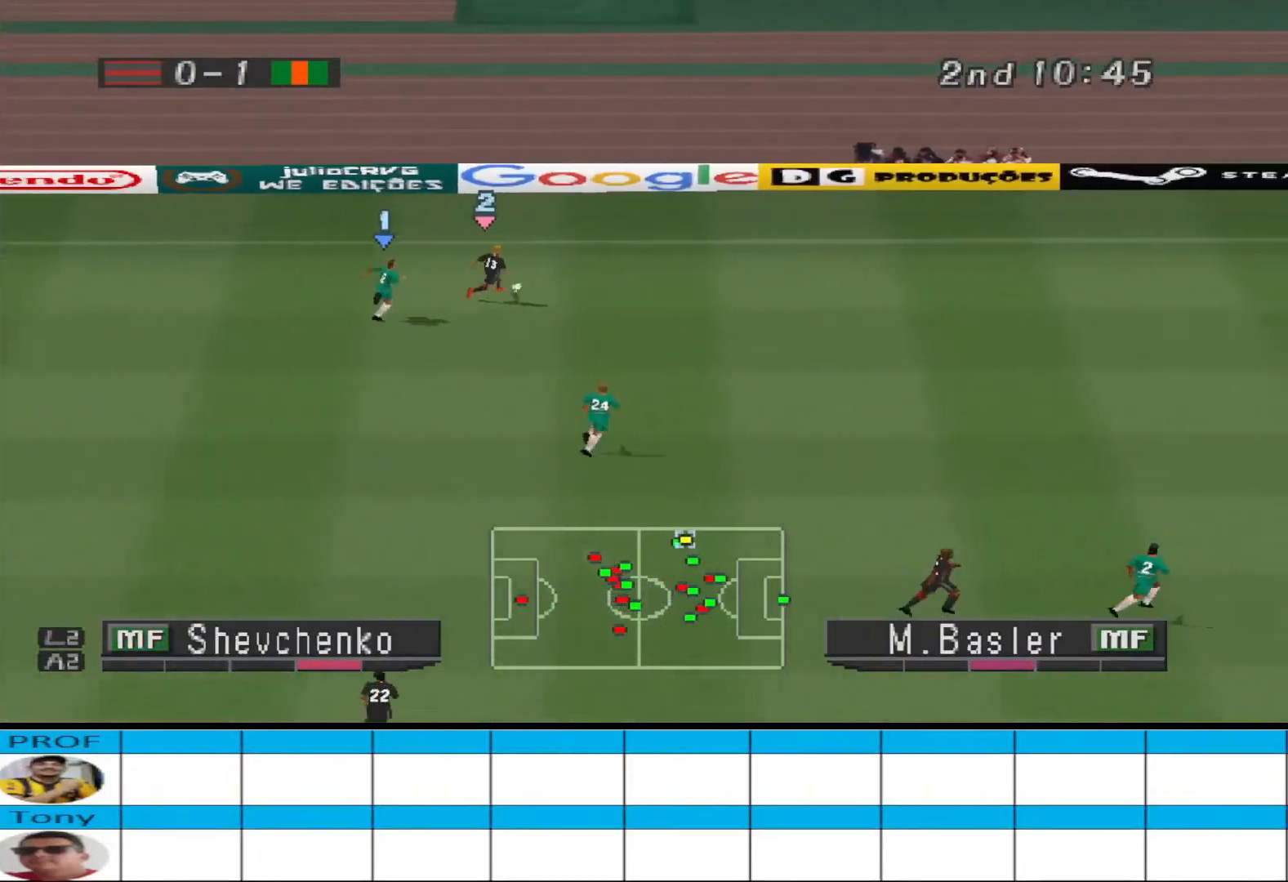
{"buttons": ["CROSS", "R1", "DPAD_RIGHT"], "events": []}
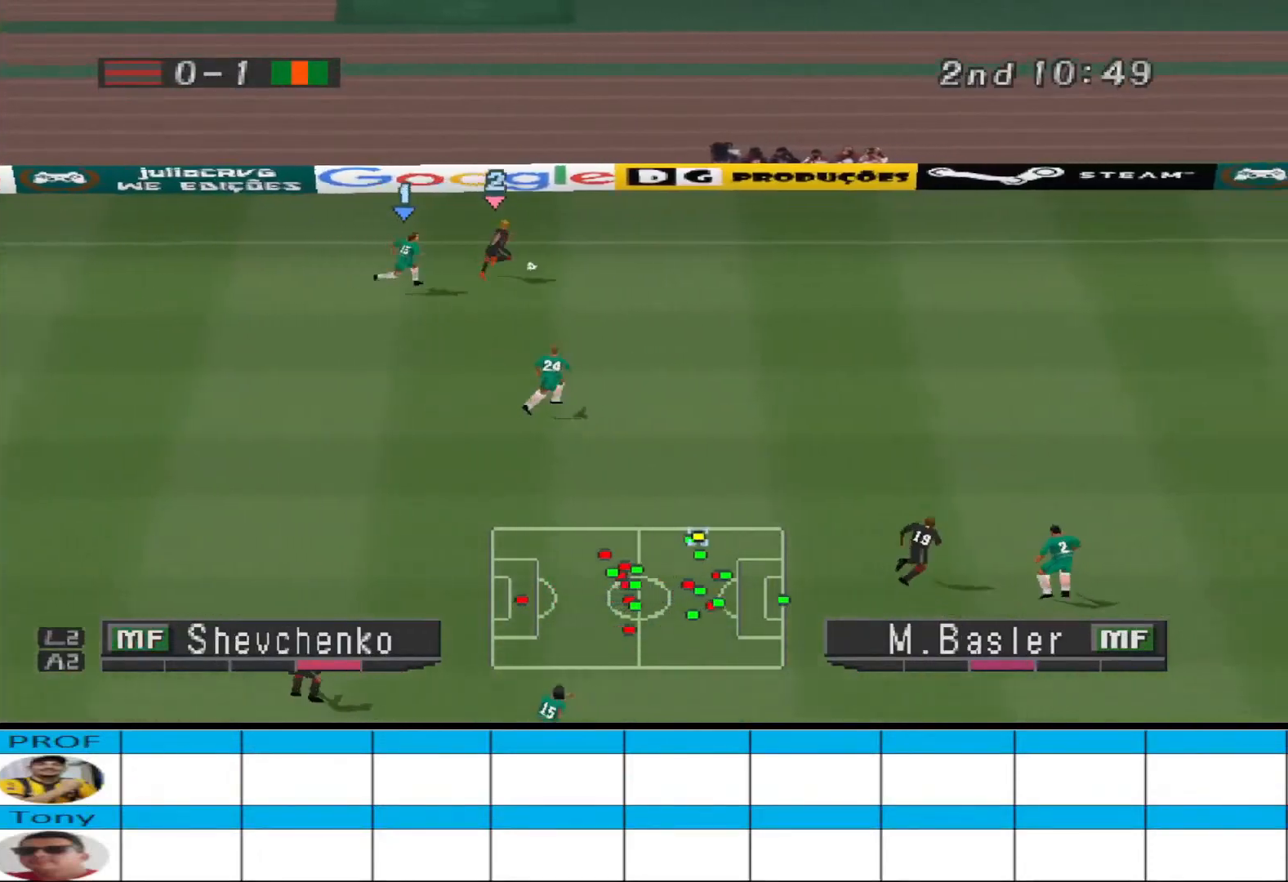
{"buttons": ["CROSS", "L1", "R1", "DPAD_RIGHT"], "events": [[433, "L1", "down"]]}
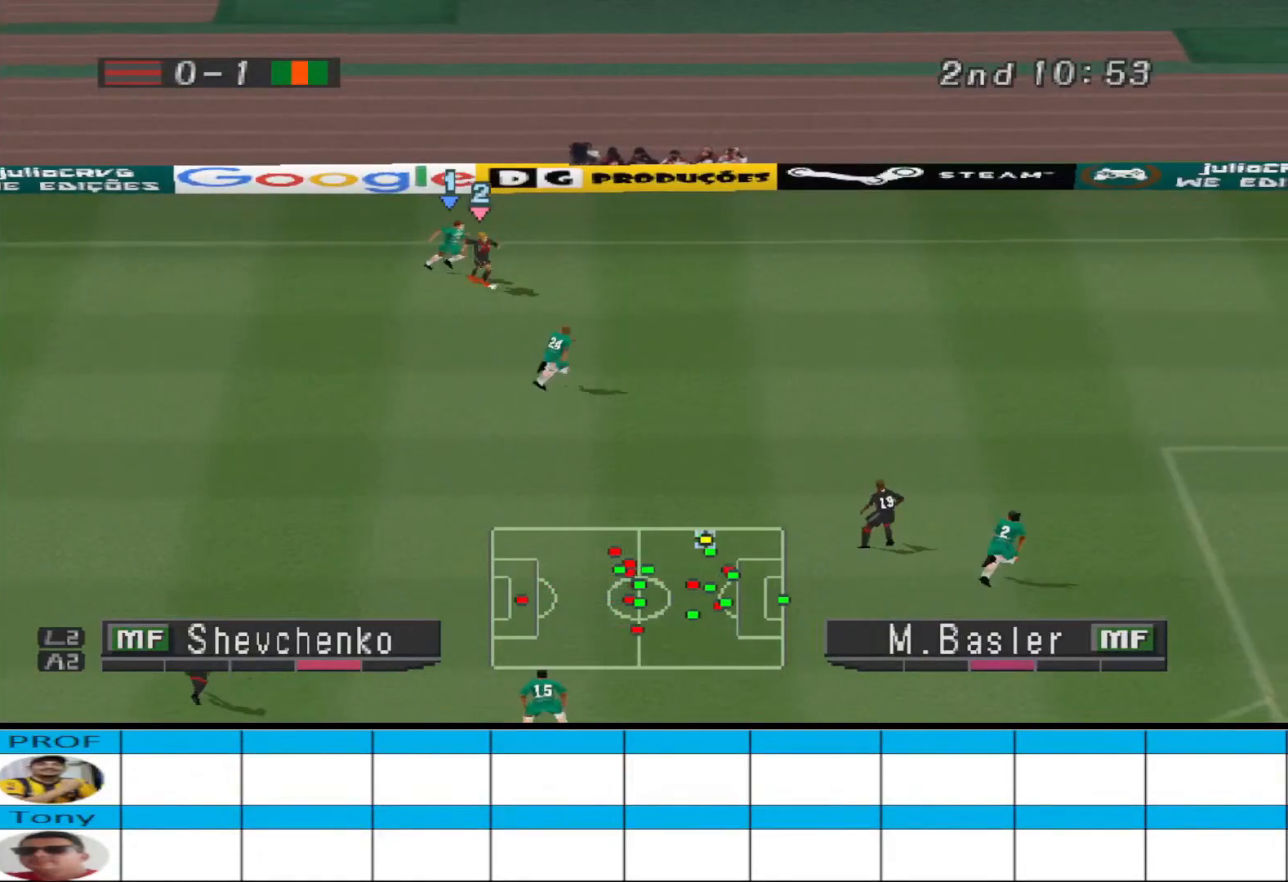
{"buttons": ["CROSS", "R1"], "events": [[67, "L1", "up"], [333, "DPAD_RIGHT", "up"]]}
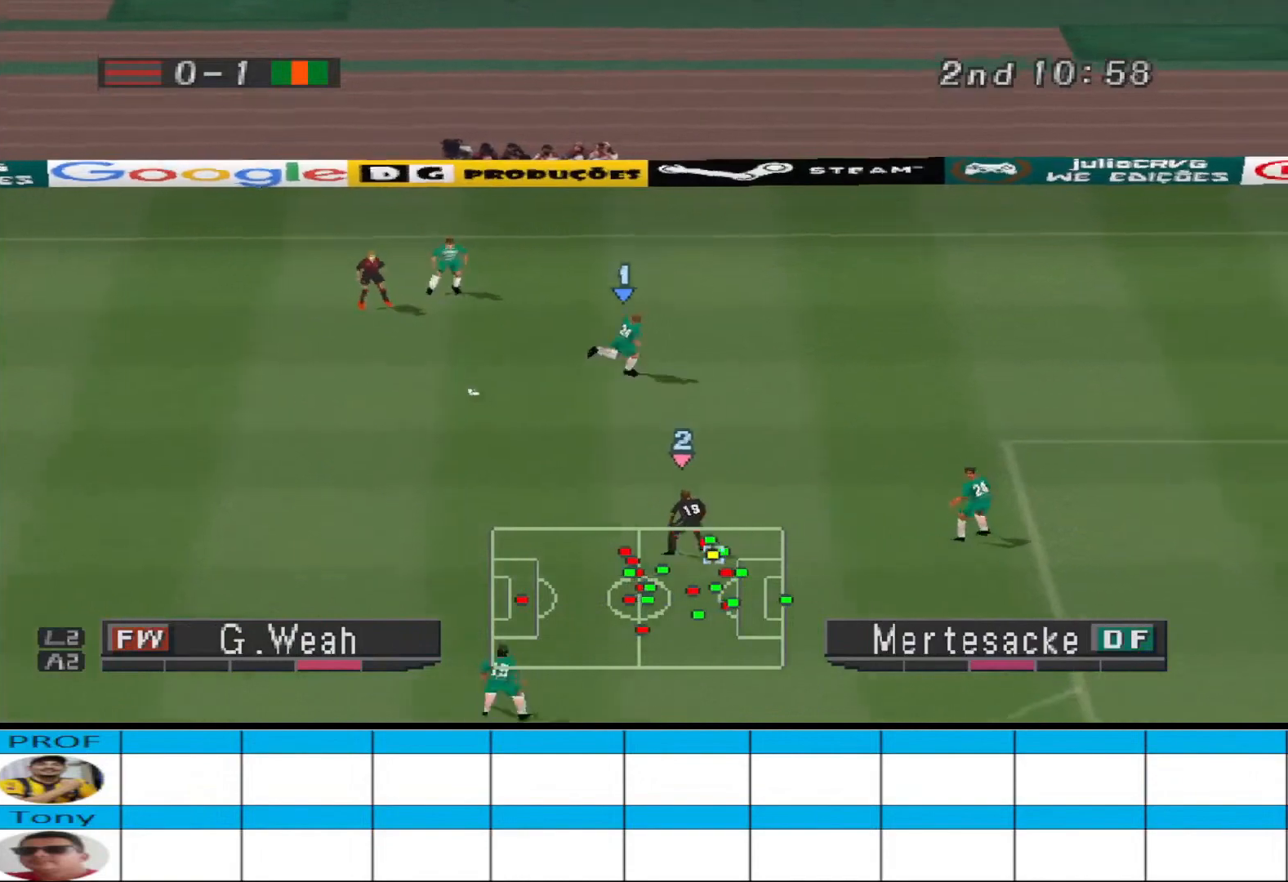
{"buttons": ["R1", "DPAD_DOWN"], "events": [[167, "L1", "down"], [167, "SQUARE", "down"], [267, "L1", "up"], [500, "CROSS", "up"], [500, "DPAD_DOWN", "down"], [500, "SQUARE", "up"]]}
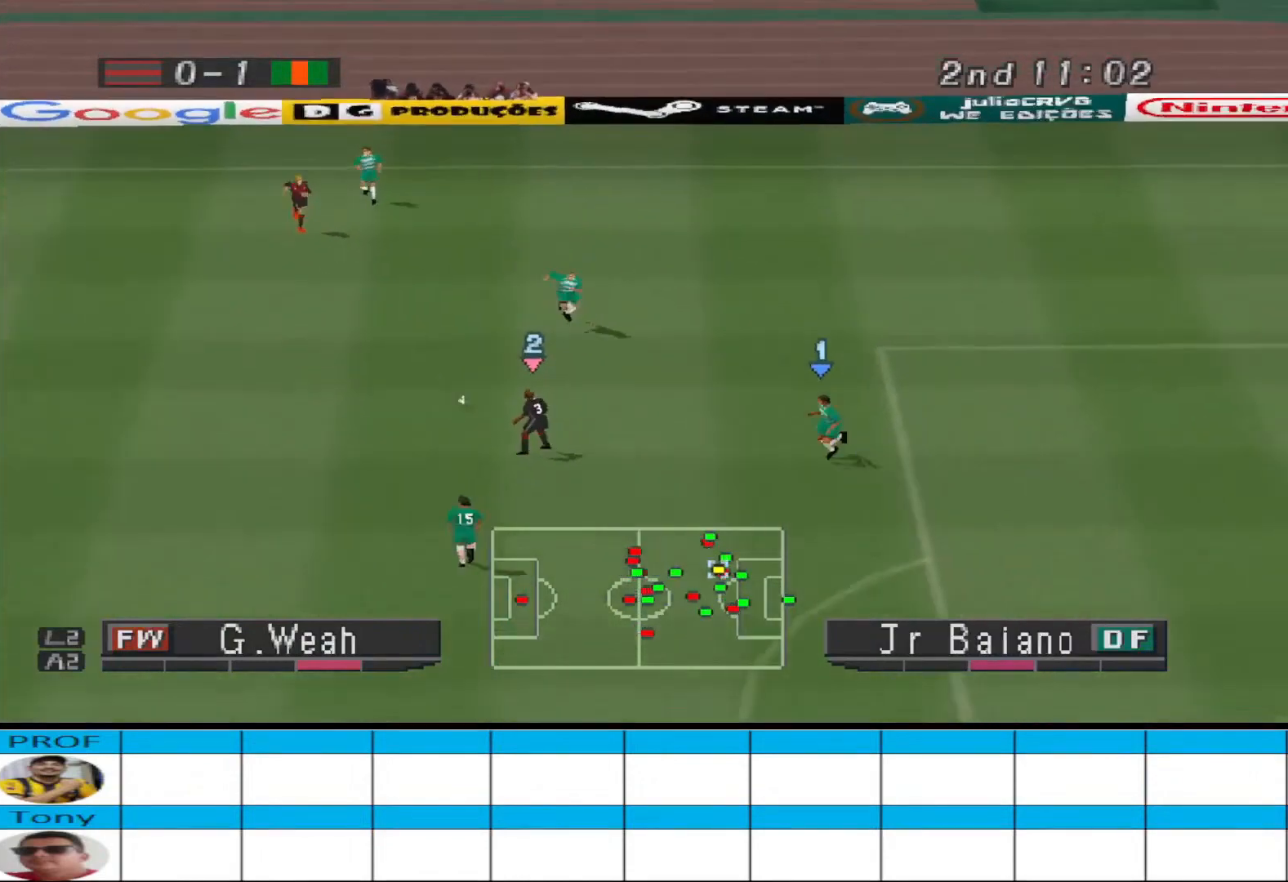
{"buttons": ["R1", "DPAD_DOWN"], "events": [[100, "L1", "down"], [233, "L1", "up"]]}
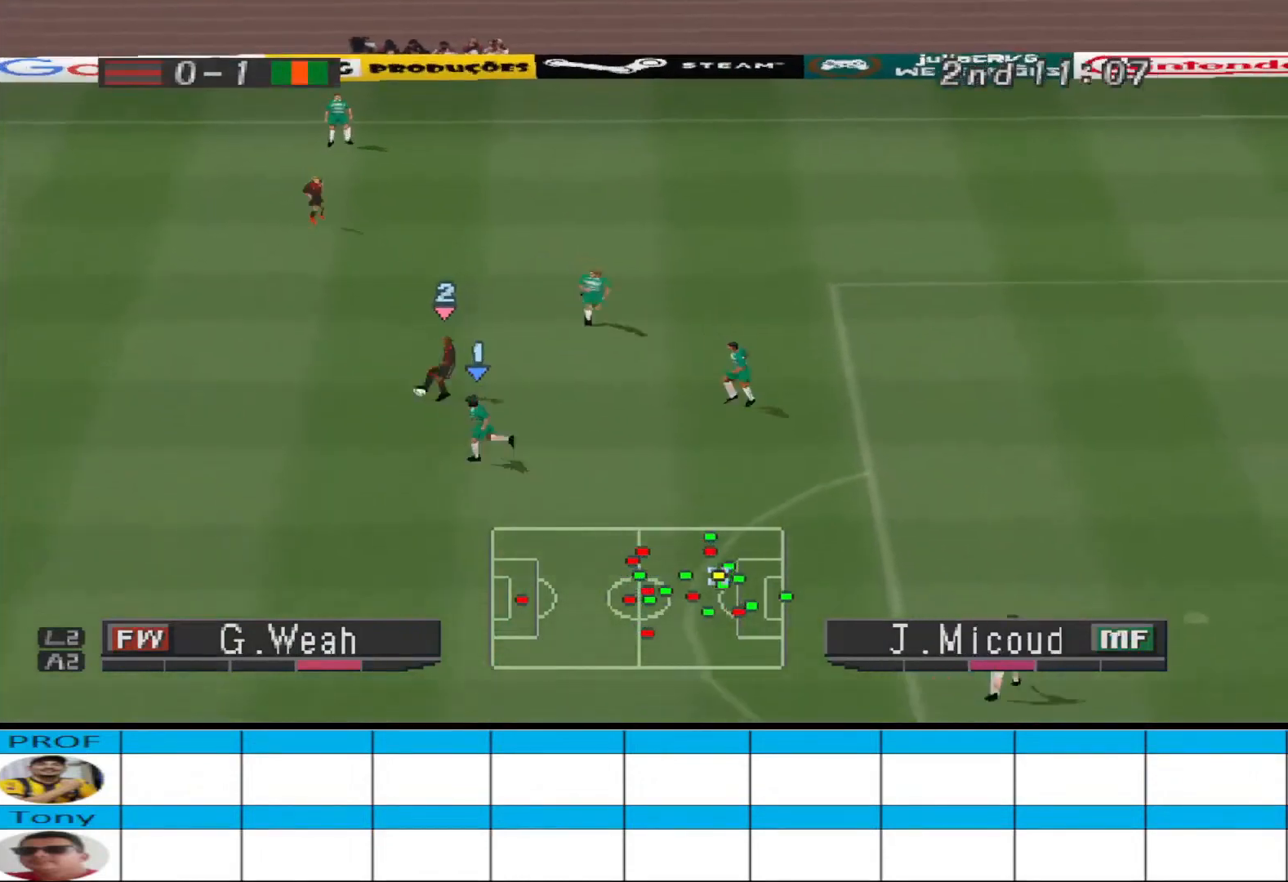
{"buttons": ["R1", "DPAD_DOWN"], "events": []}
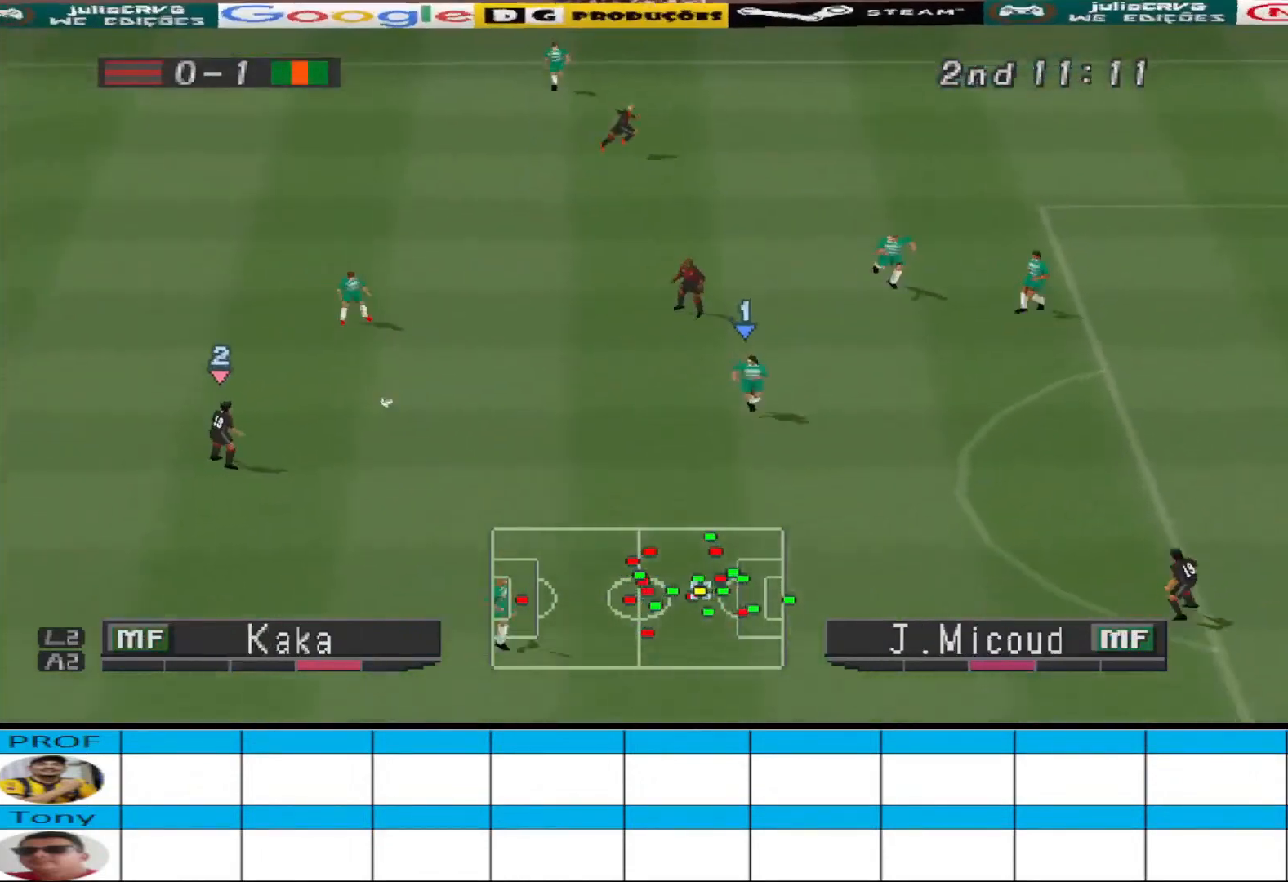
{"buttons": ["CROSS", "R1"], "events": [[133, "CROSS", "down"], [267, "DPAD_DOWN", "up"]]}
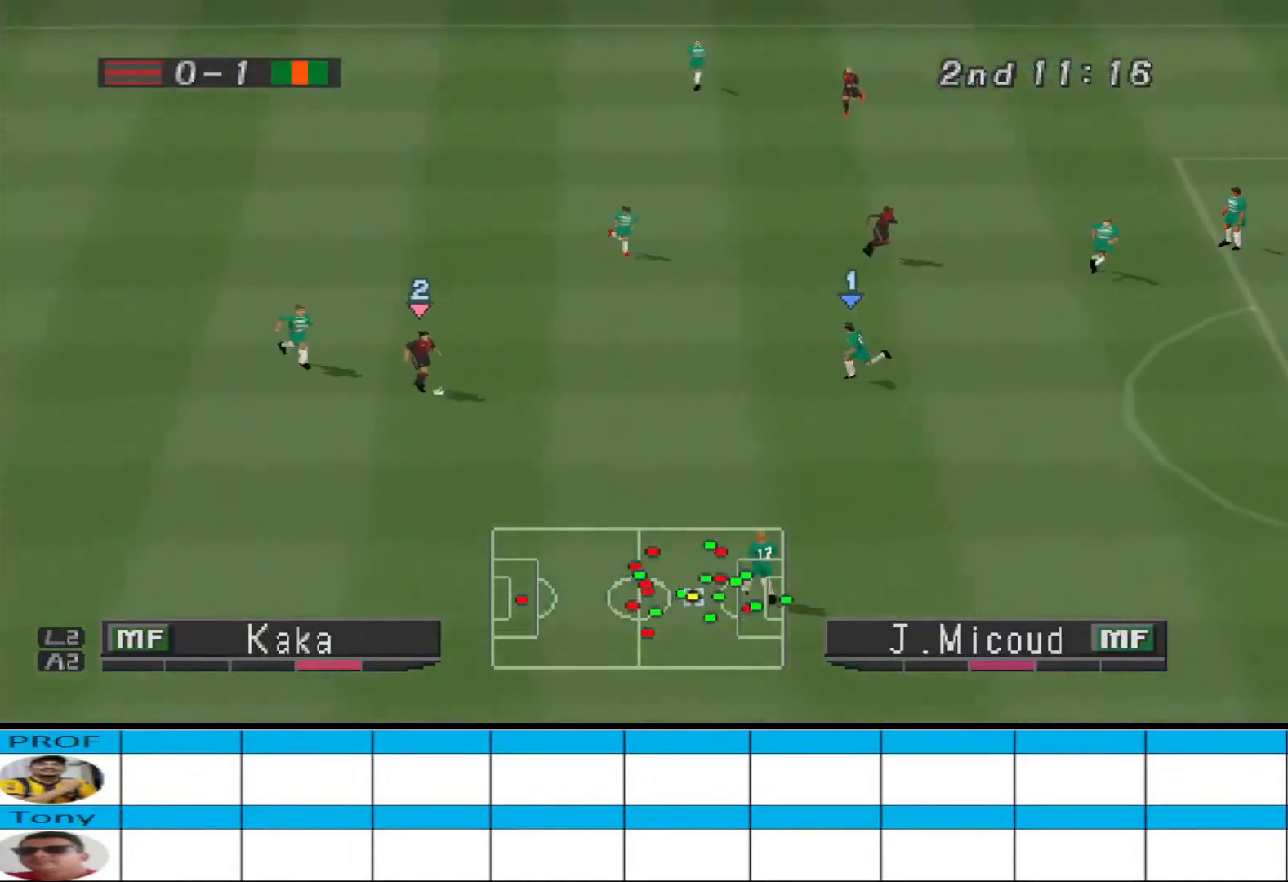
{"buttons": ["CROSS", "R1"], "events": [[300, "L1", "down"], [433, "L1", "up"]]}
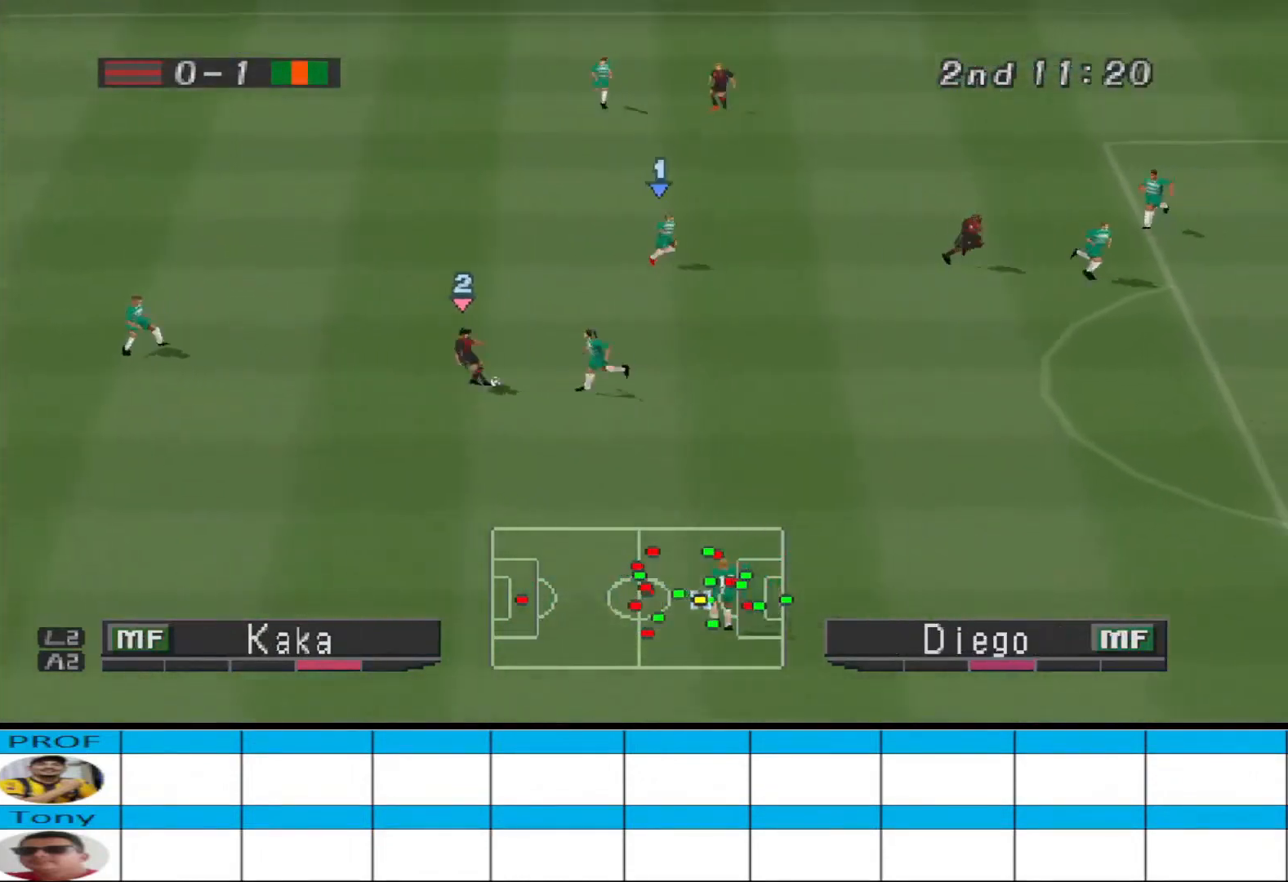
{"buttons": ["CROSS", "R1"], "events": []}
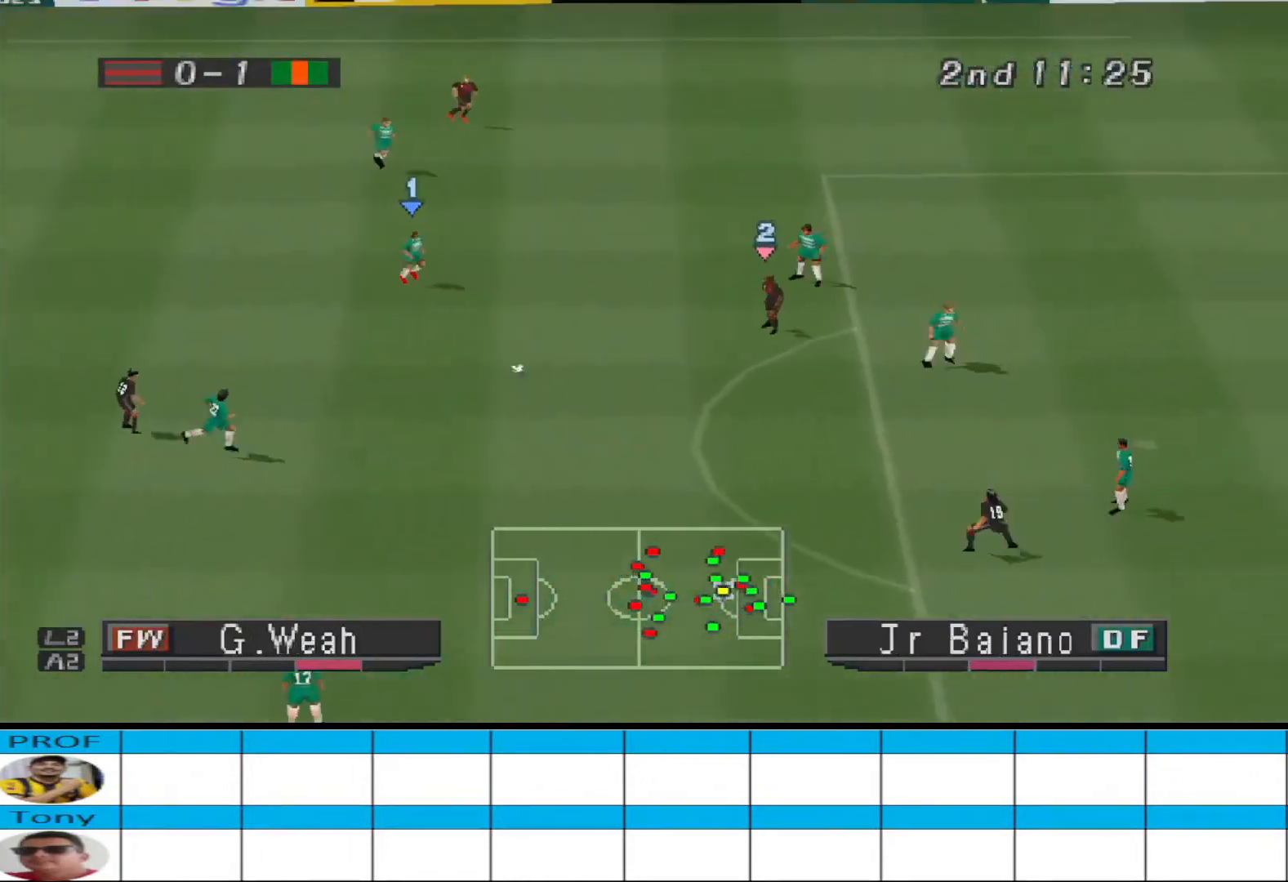
{"buttons": ["CROSS", "SQUARE", "R1", "DPAD_DOWN"], "events": [[33, "CROSS", "up"], [33, "DPAD_DOWN", "down"], [267, "L1", "down"], [400, "CROSS", "down"], [400, "L1", "up"], [467, "SQUARE", "down"]]}
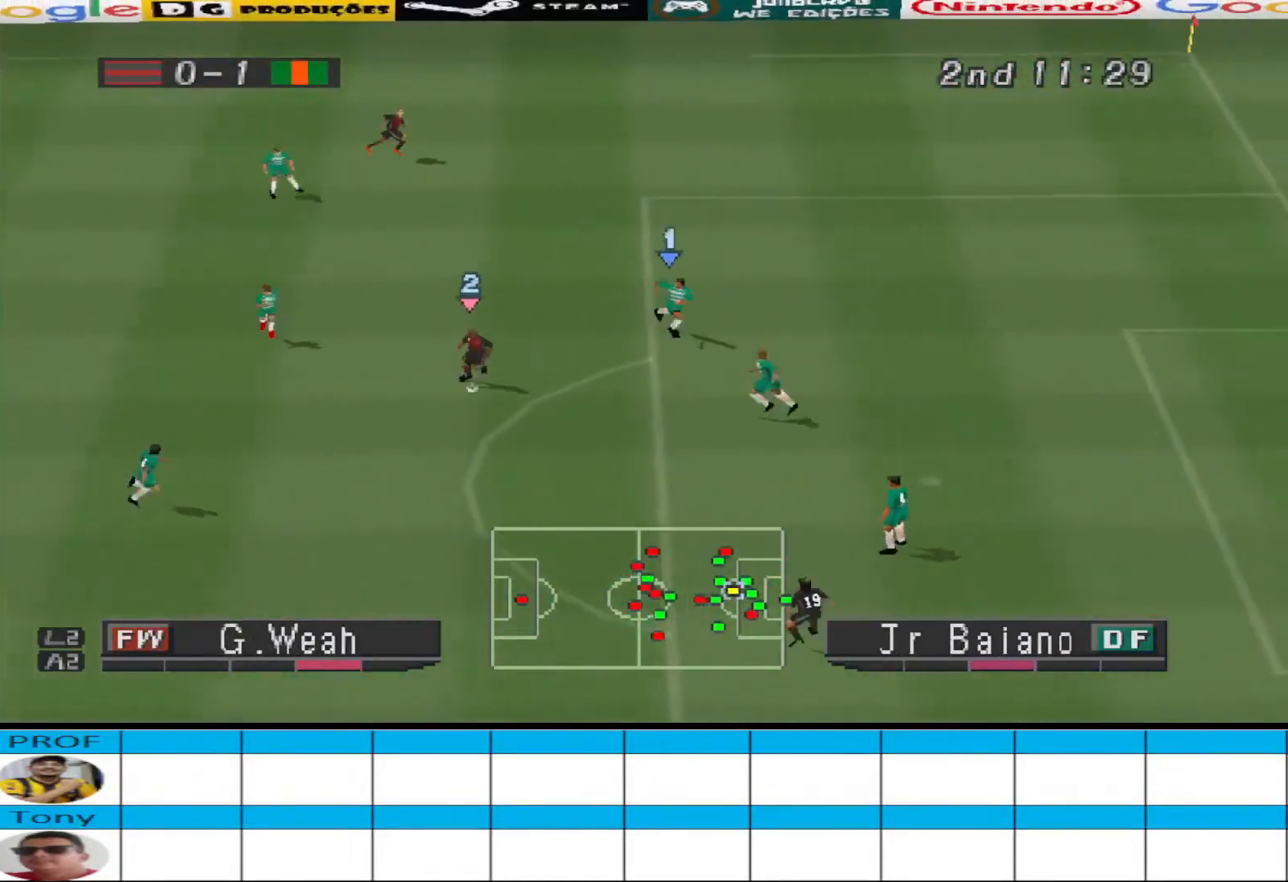
{"buttons": ["CROSS", "SQUARE", "R1", "DPAD_DOWN"], "events": []}
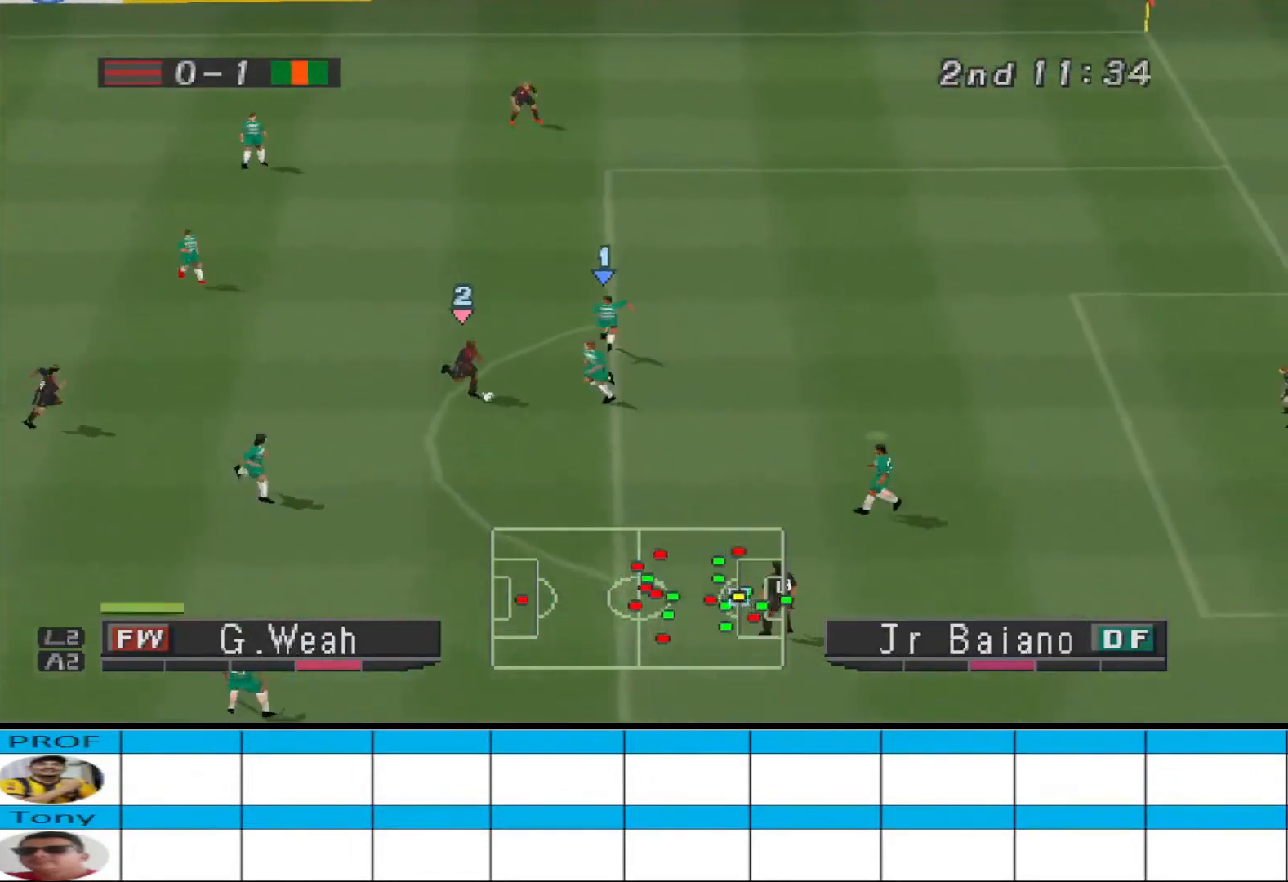
{"buttons": ["CROSS", "SQUARE", "R1"], "events": [[333, "DPAD_DOWN", "up"], [400, "L1", "down"], [467, "L1", "up"]]}
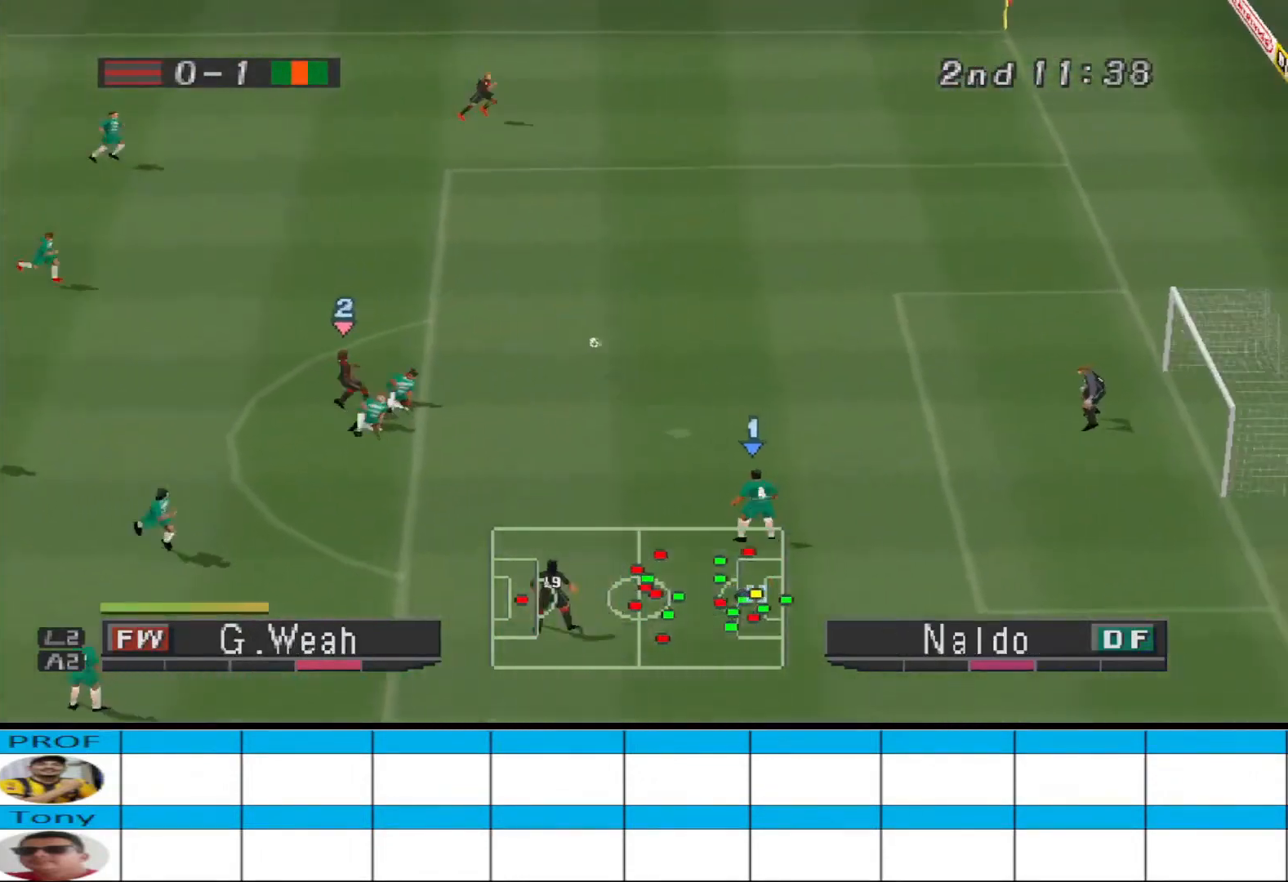
{"buttons": ["CROSS", "SQUARE", "R1"], "events": []}
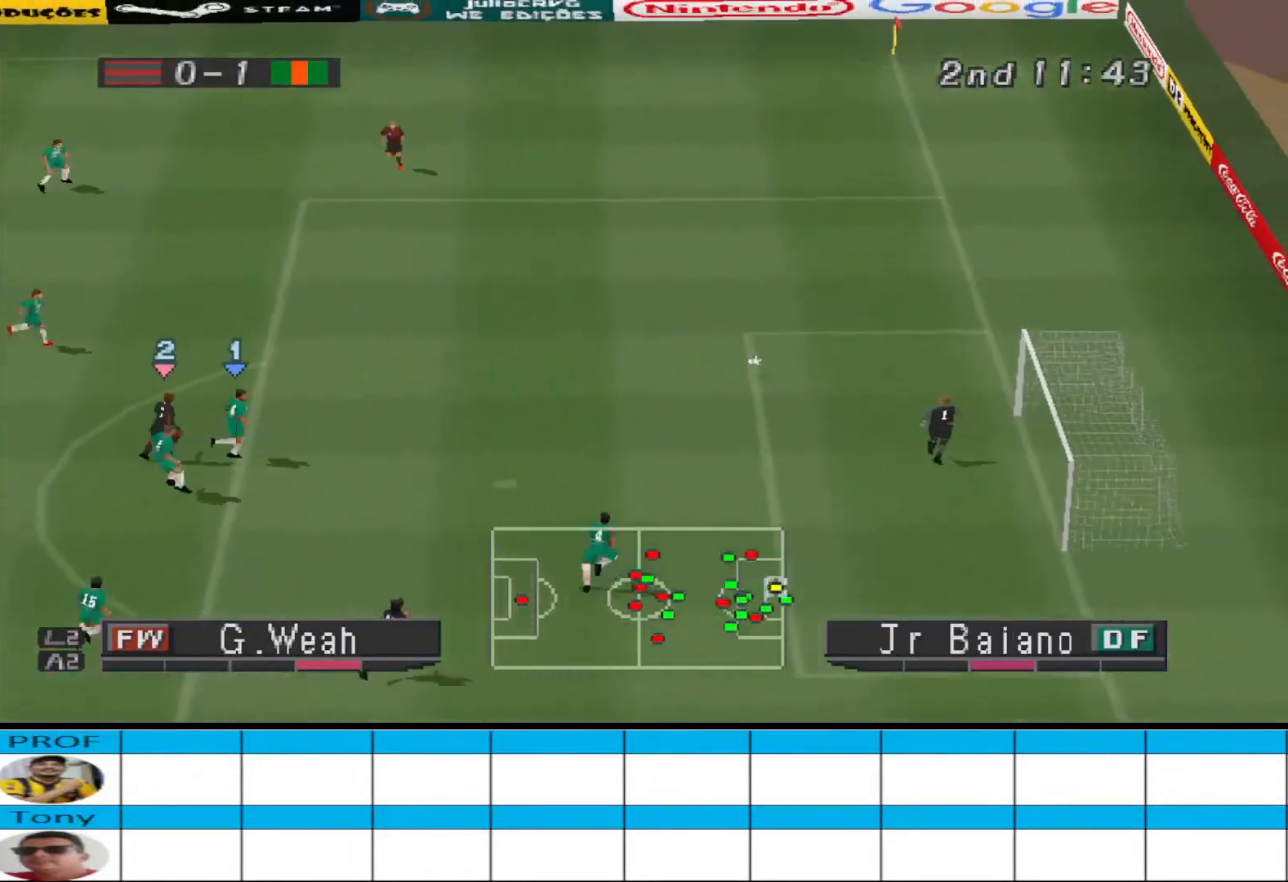
{"buttons": [], "events": [[167, "SQUARE", "up"], [200, "CROSS", "up"], [267, "R1", "up"]]}